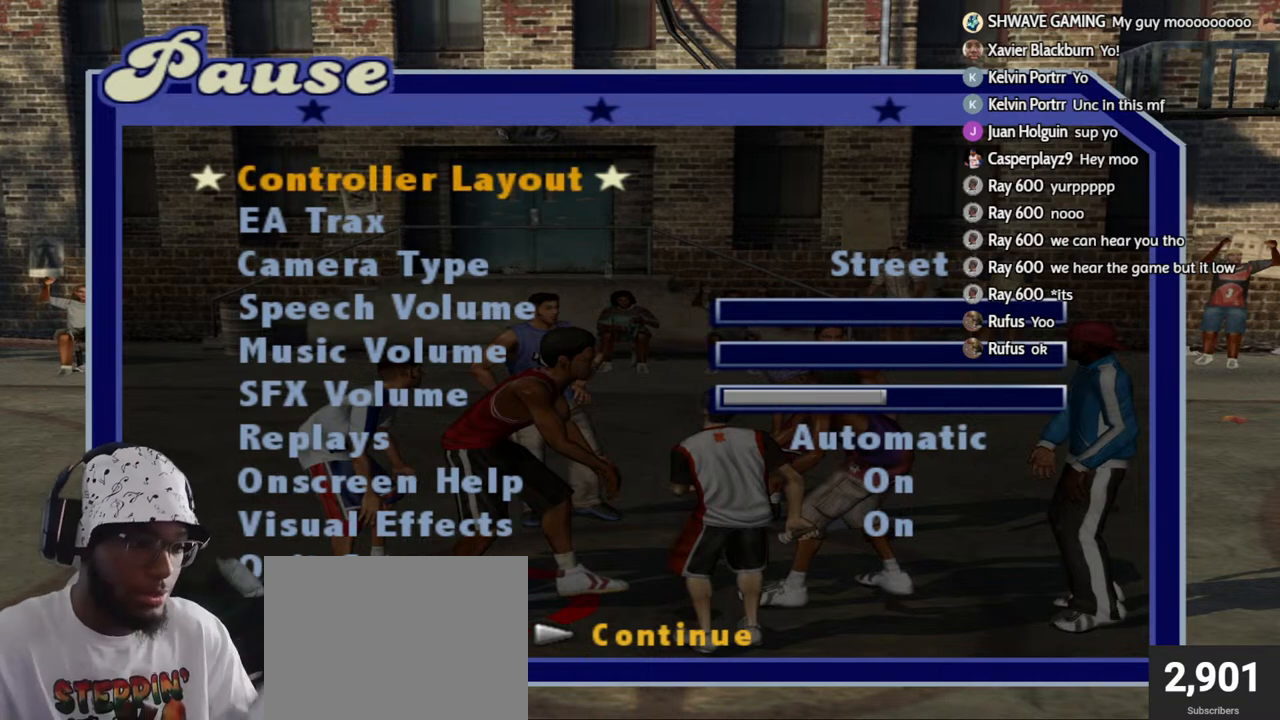
Gameplay with a controller (PlayStation layout); each line is a JSON object with the inputs held at the frame after it. "events" lists button and stick changes between this image and that frame as [ms after this image, input, new state], when the widget could be followed in between.
{"buttons": [], "left_stick": "center", "right_stick": "center", "events": []}
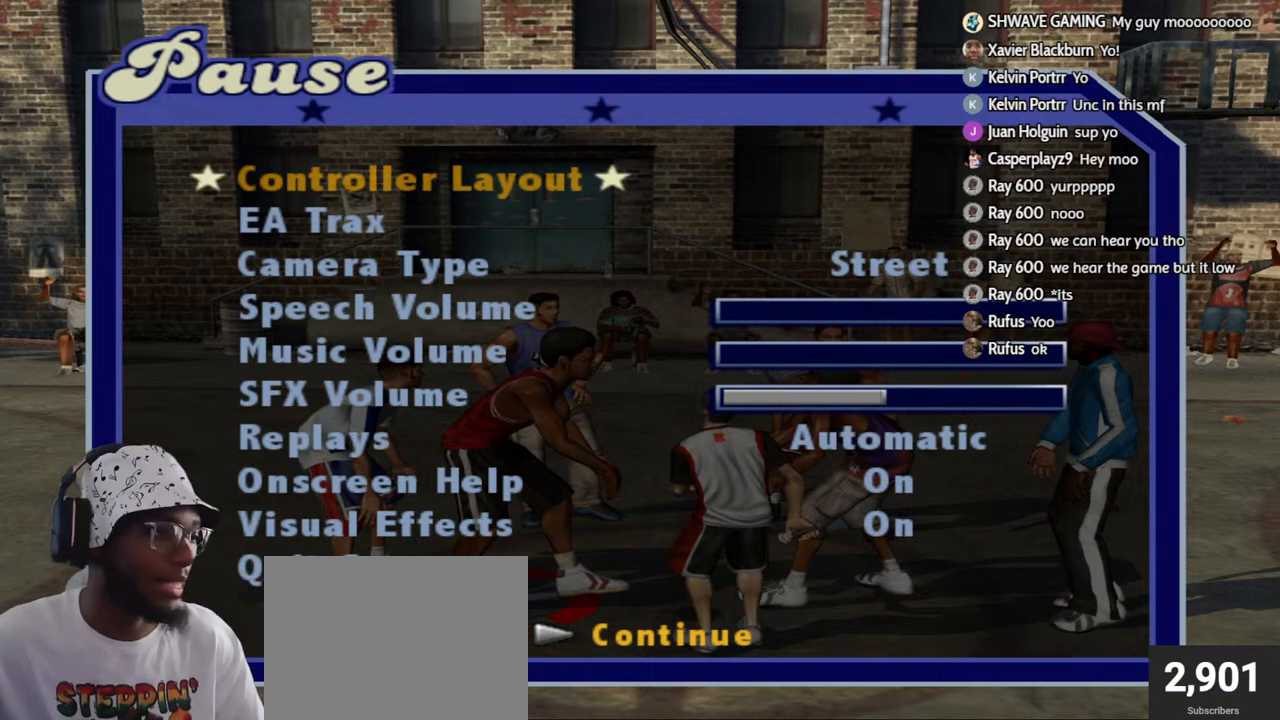
{"buttons": [], "left_stick": "center", "right_stick": "center", "events": []}
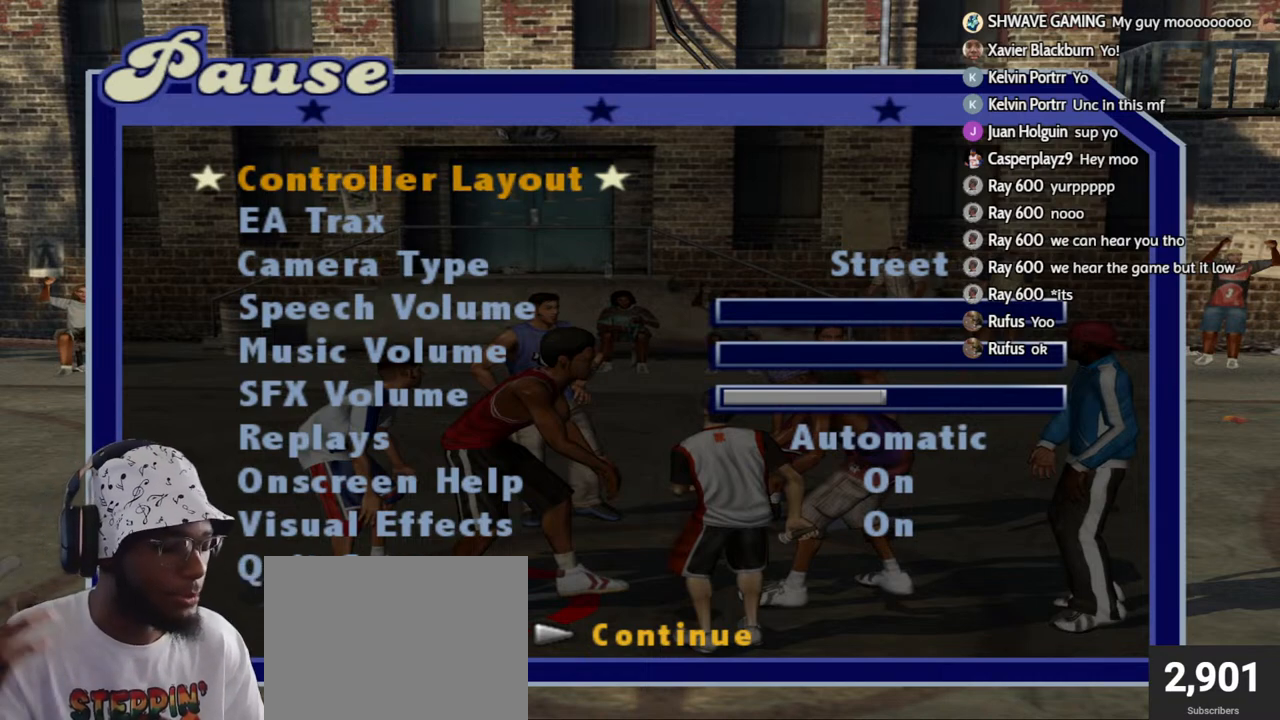
{"buttons": [], "left_stick": "center", "right_stick": "center", "events": []}
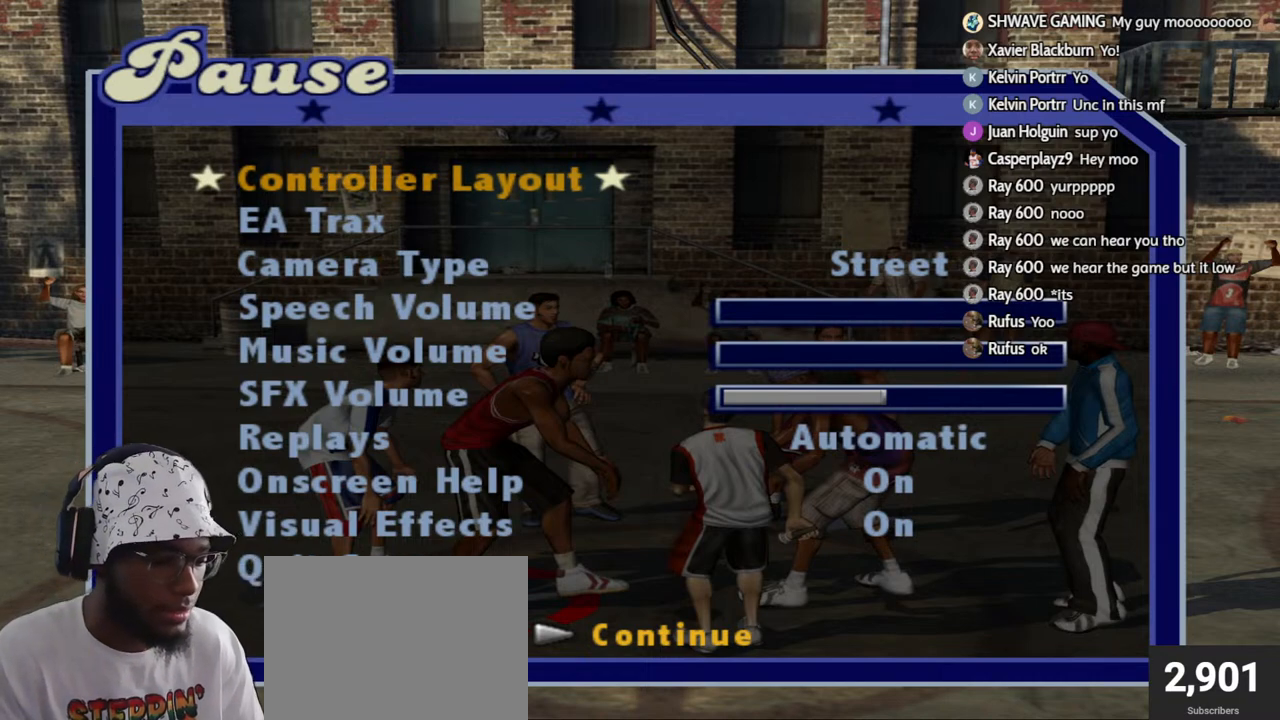
{"buttons": [], "left_stick": "center", "right_stick": "center", "events": []}
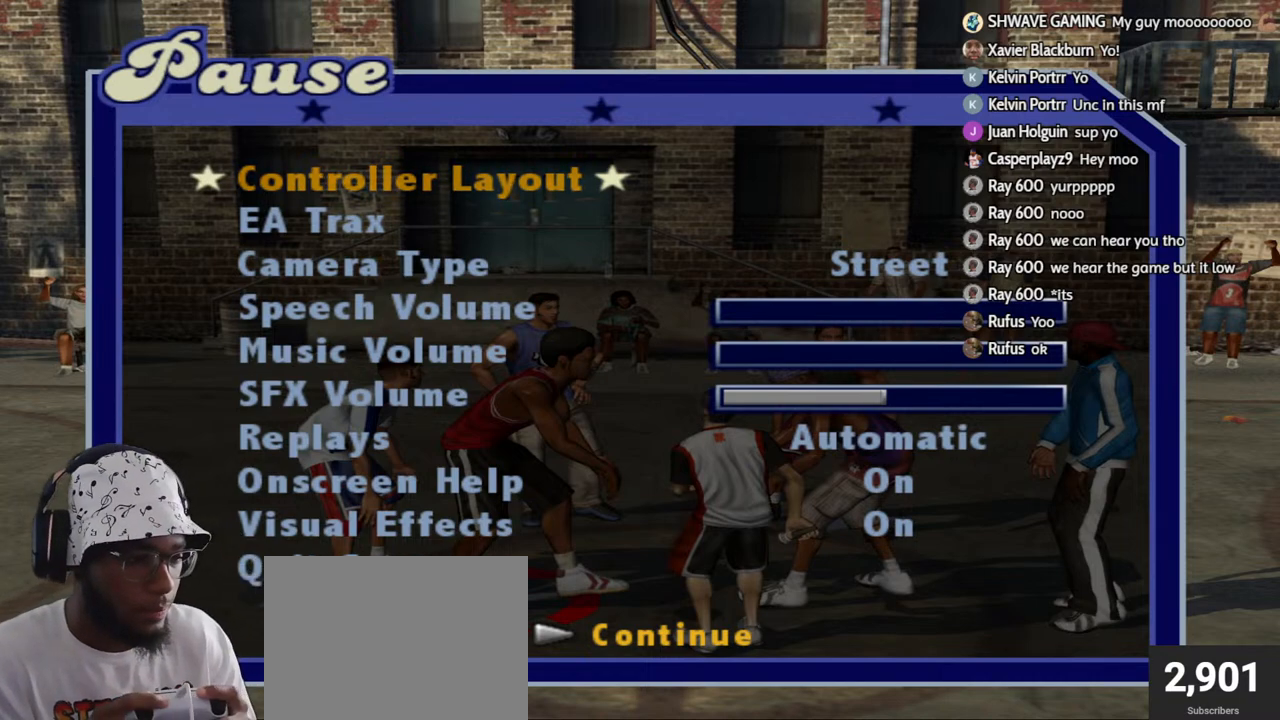
{"buttons": ["L1", "R1"], "left_stick": "center", "right_stick": "center", "events": [[383, "L1", "down"], [483, "R1", "down"]]}
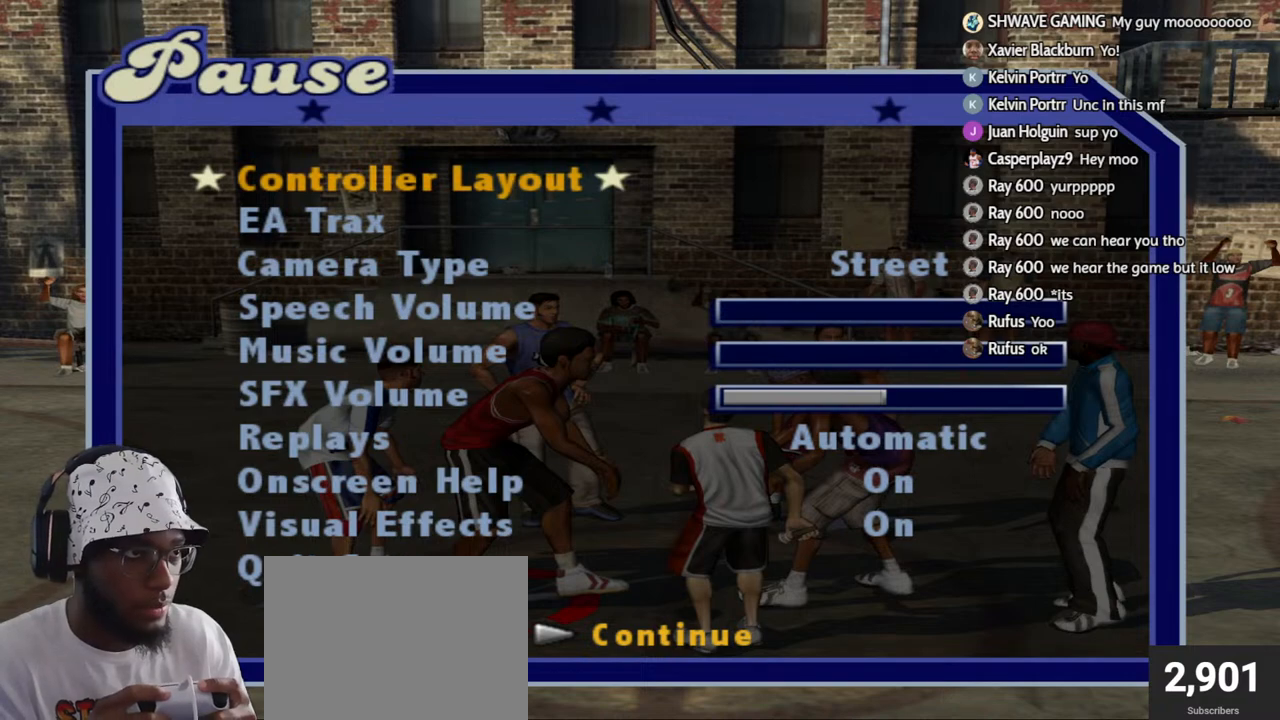
{"buttons": ["L1", "R1"], "left_stick": "center", "right_stick": "center", "events": []}
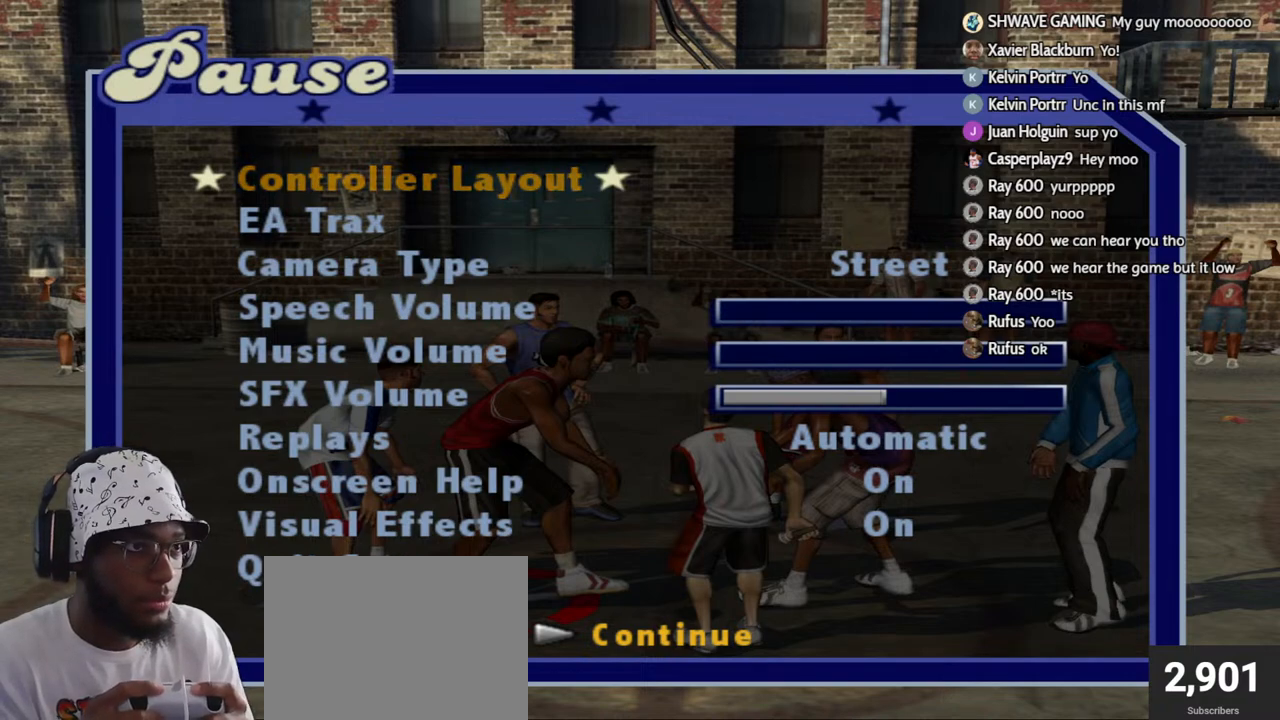
{"buttons": ["L1", "R1"], "left_stick": "center", "right_stick": "center", "events": []}
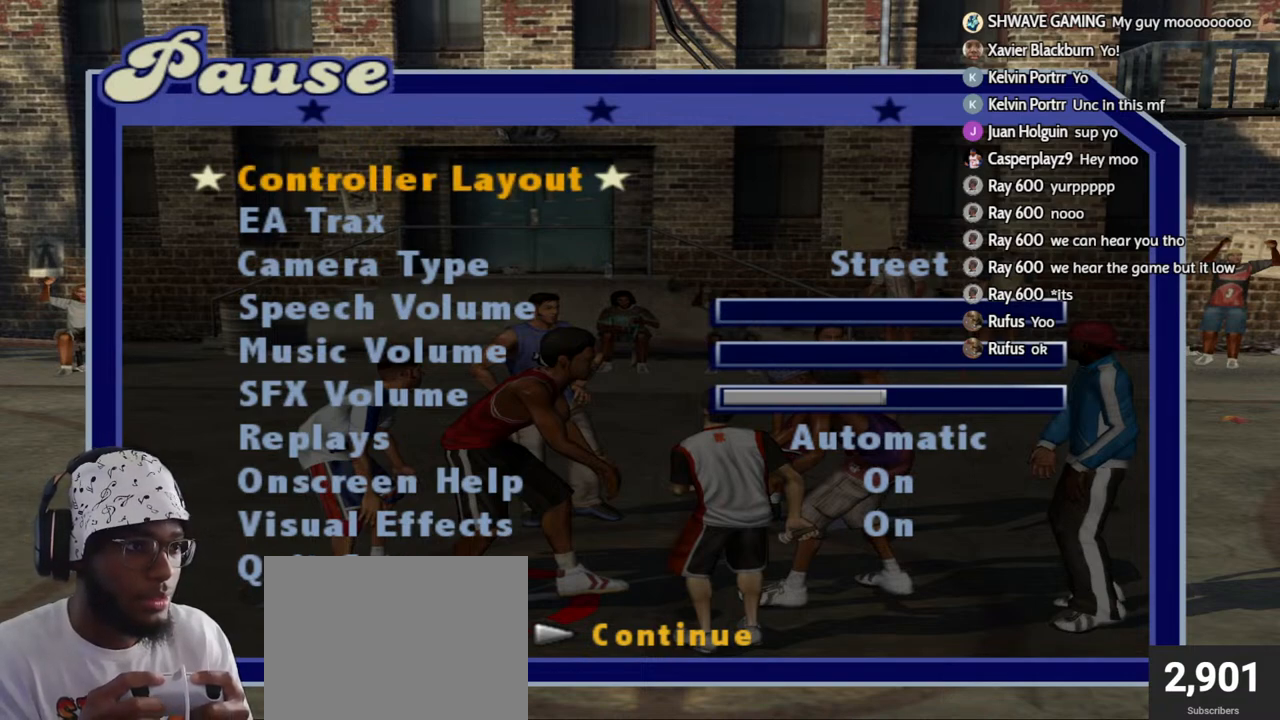
{"buttons": ["L1", "R1"], "left_stick": "center", "right_stick": "center", "events": []}
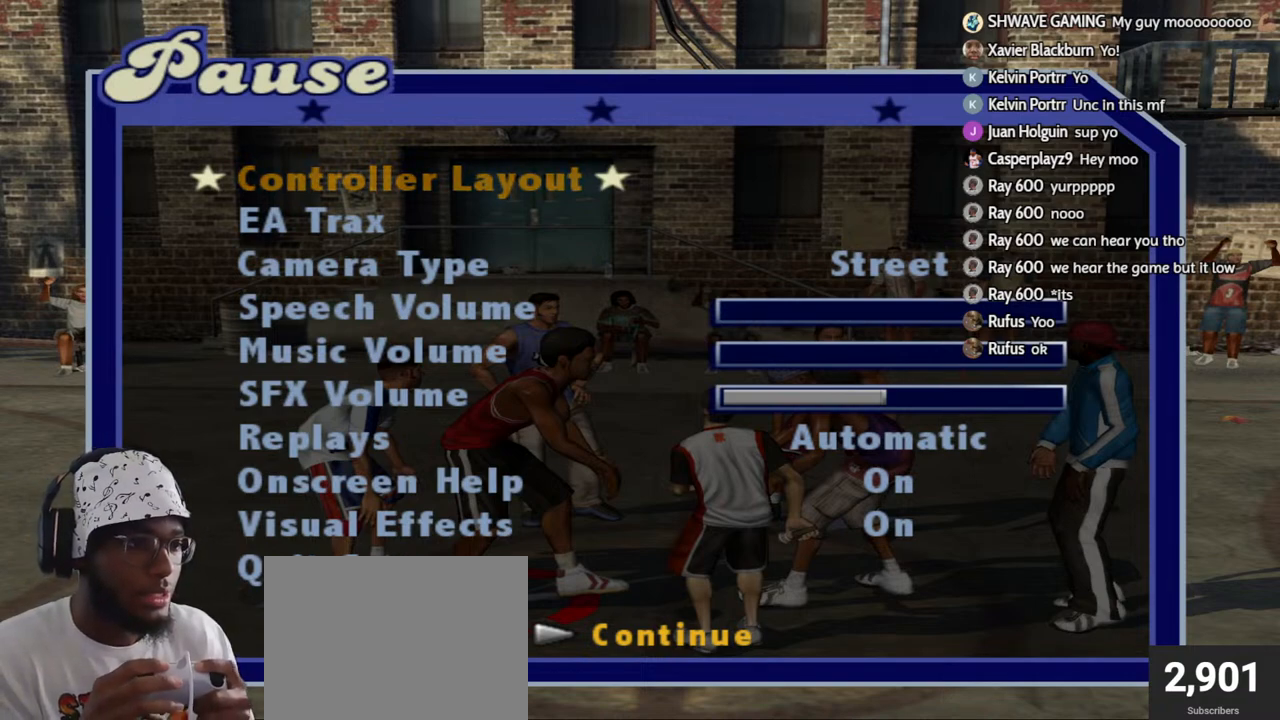
{"buttons": ["L1", "R1"], "left_stick": "center", "right_stick": "center", "events": []}
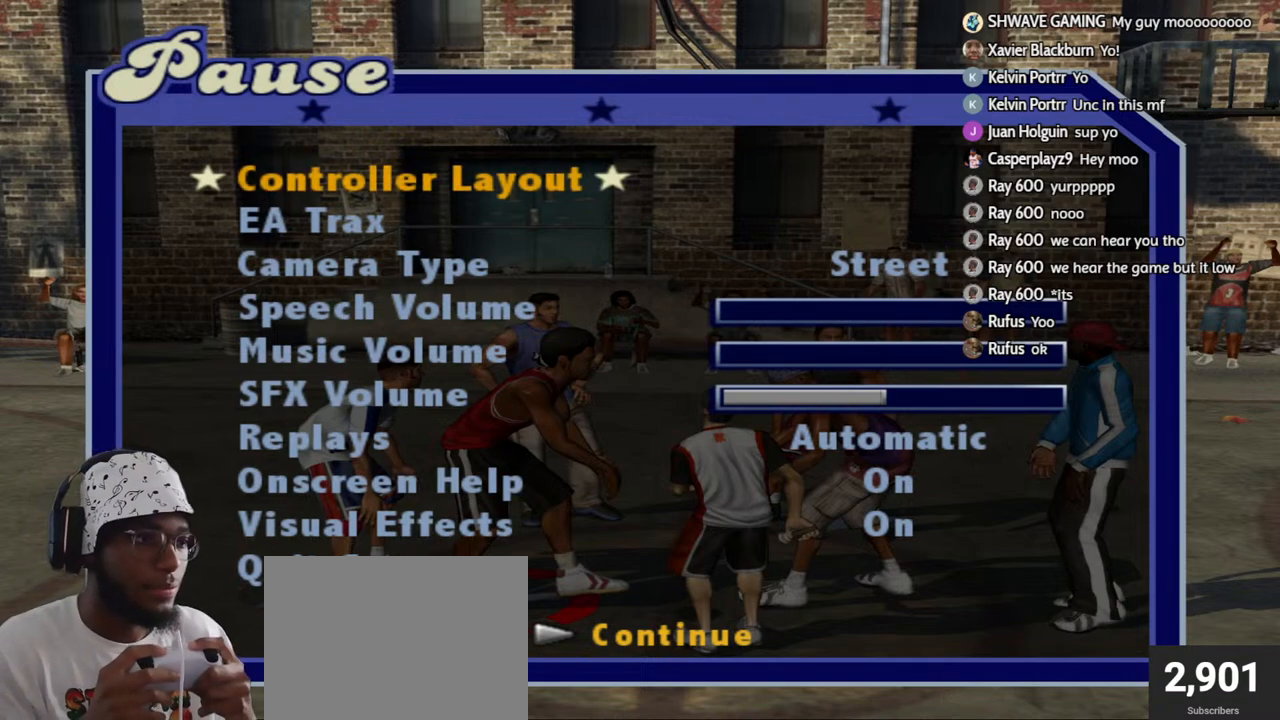
{"buttons": ["L1", "R1"], "left_stick": "center", "right_stick": "center", "events": [[33, "R1", "up"], [500, "R1", "down"]]}
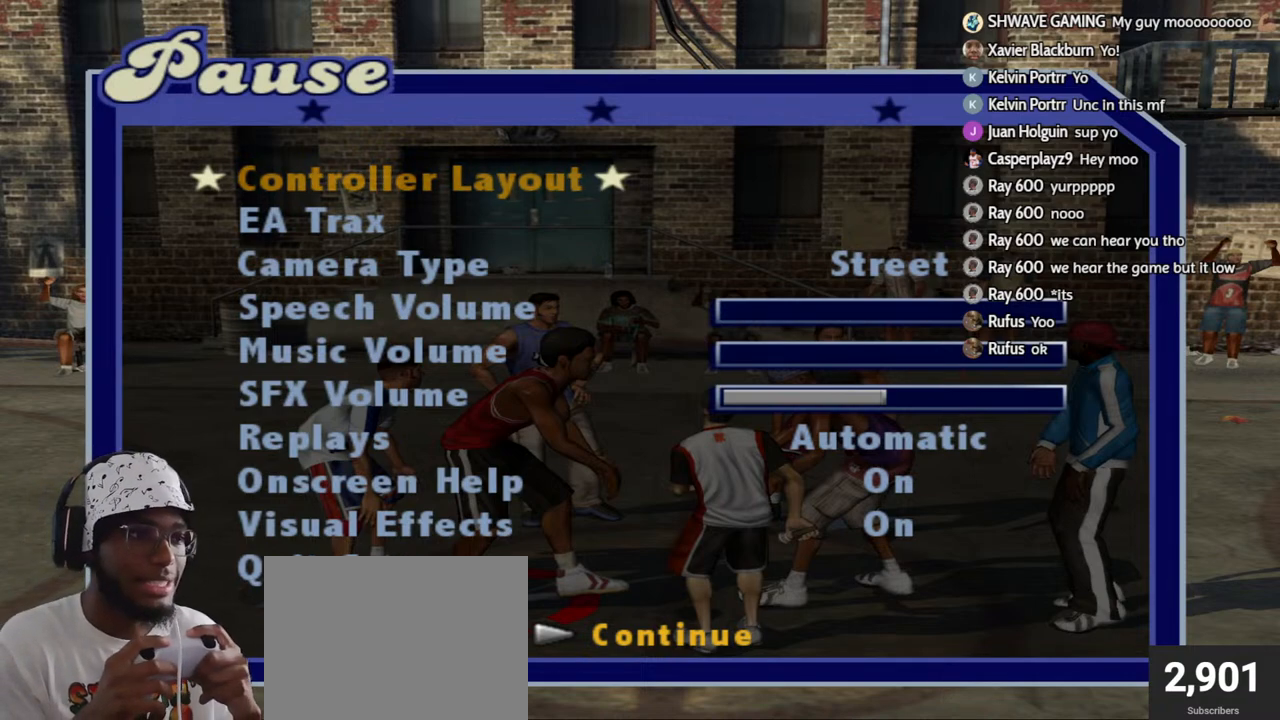
{"buttons": ["L1", "R1"], "left_stick": "center", "right_stick": "center", "events": []}
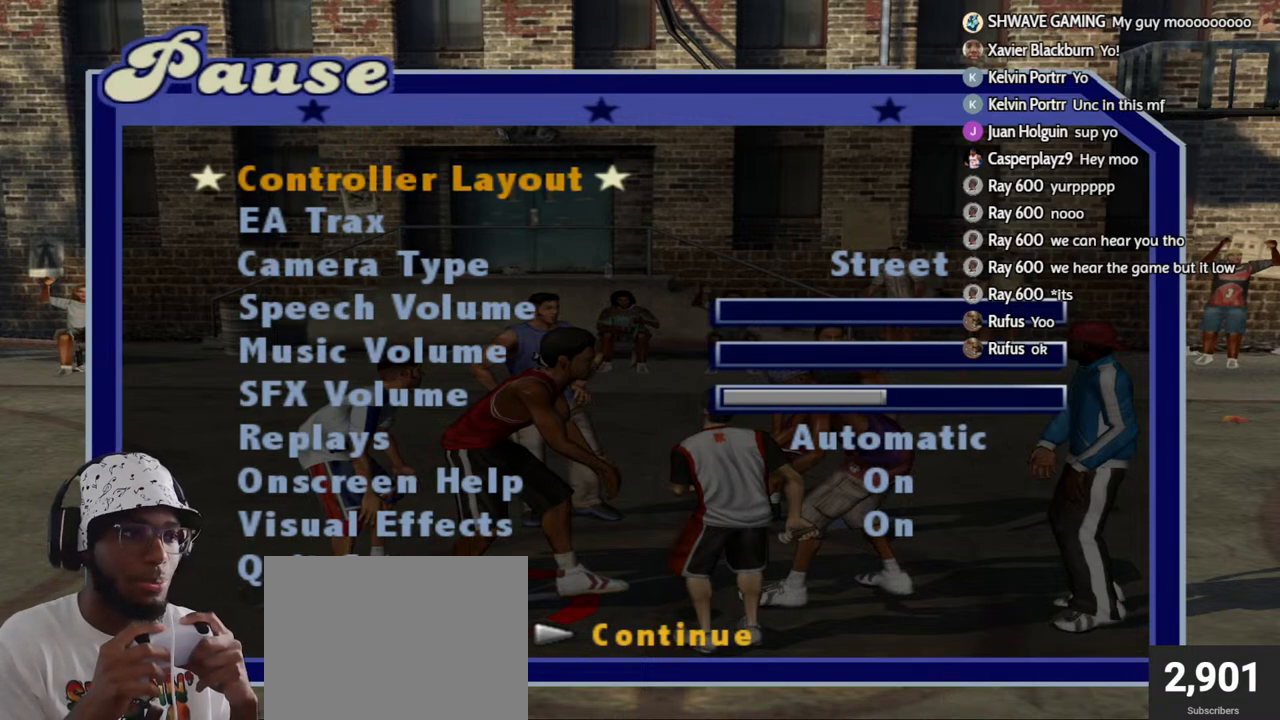
{"buttons": ["L1"], "left_stick": "center", "right_stick": "center", "events": [[400, "R1", "up"]]}
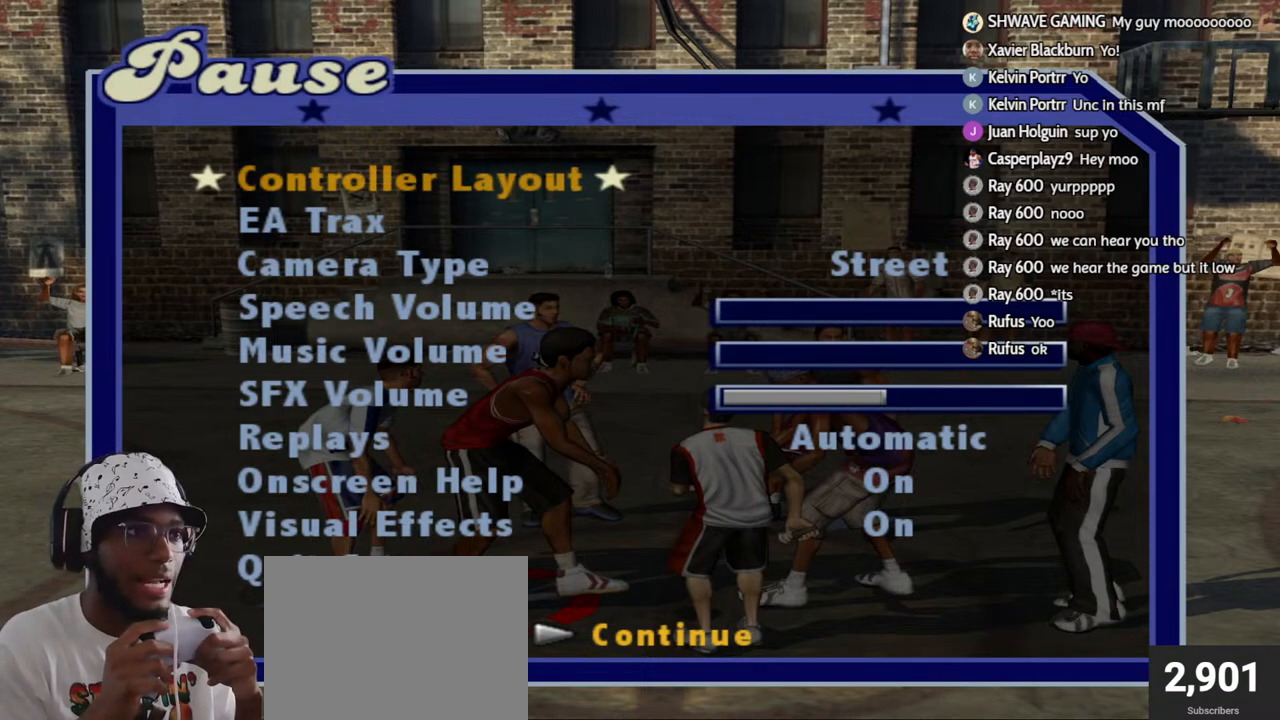
{"buttons": [], "left_stick": "center", "right_stick": "center", "events": [[200, "L1", "up"]]}
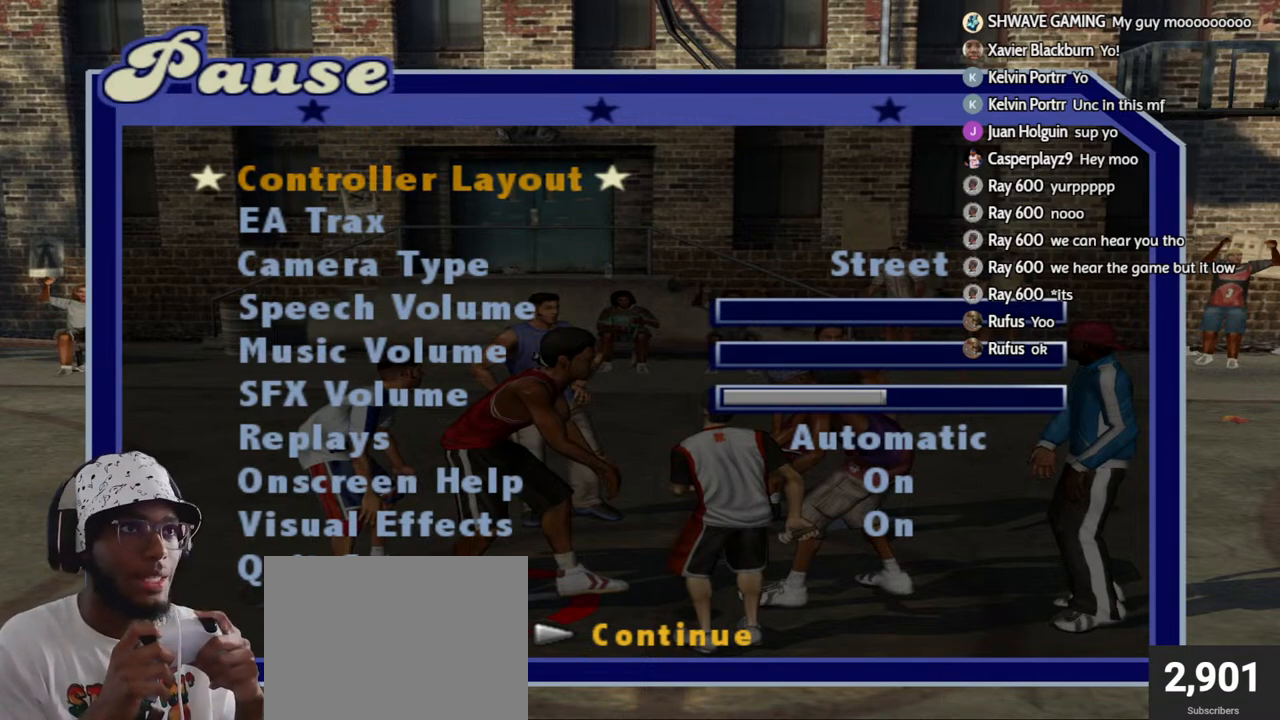
{"buttons": [], "left_stick": "center", "right_stick": "center", "events": []}
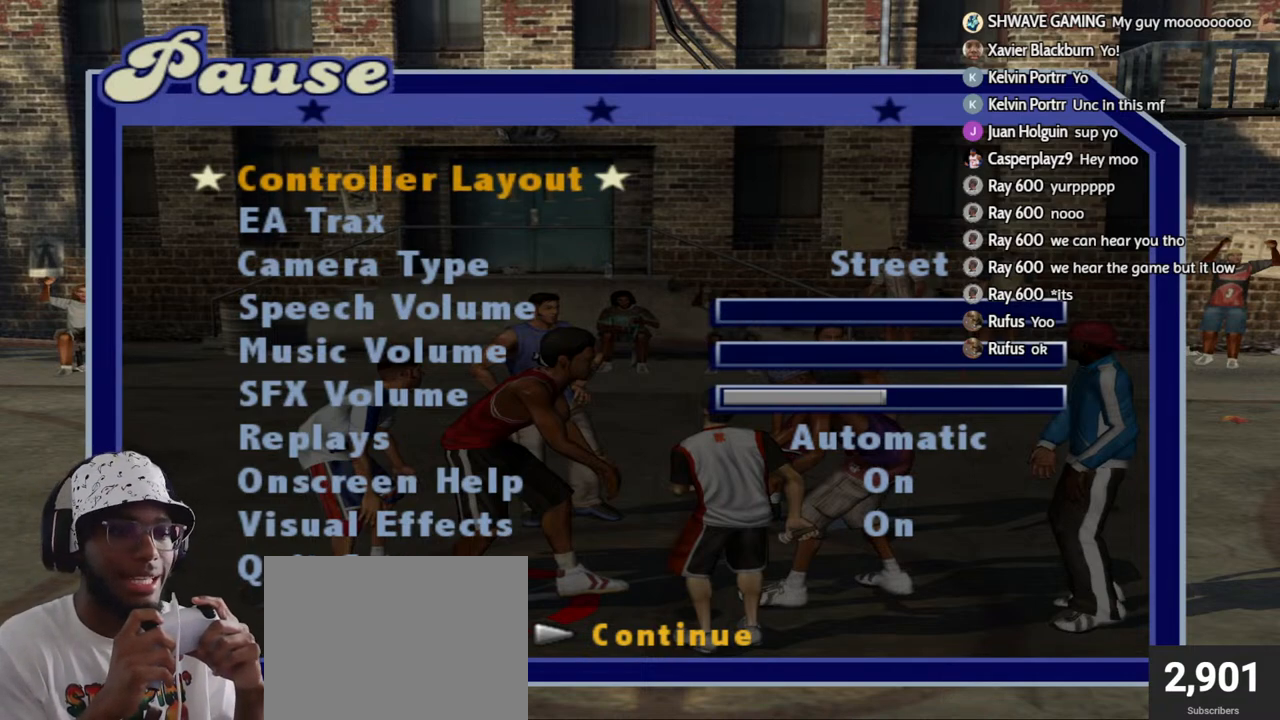
{"buttons": [], "left_stick": "center", "right_stick": "center", "events": []}
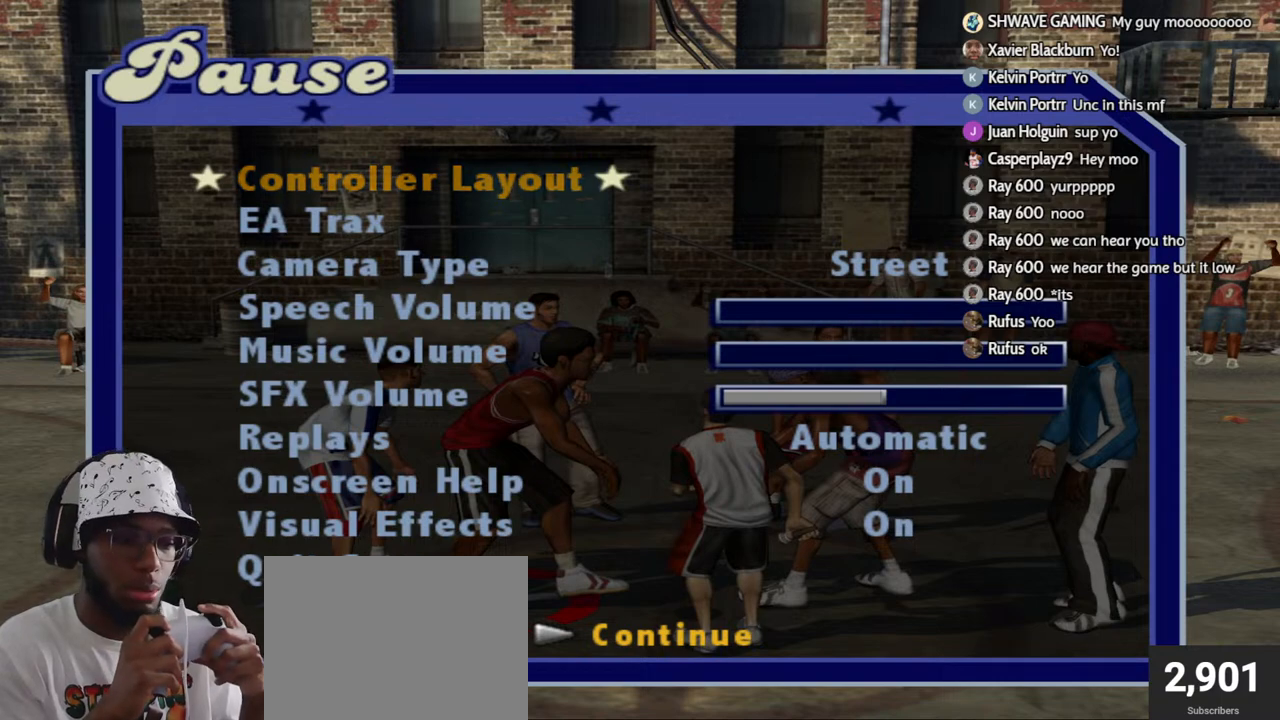
{"buttons": [], "left_stick": "center", "right_stick": "center", "events": []}
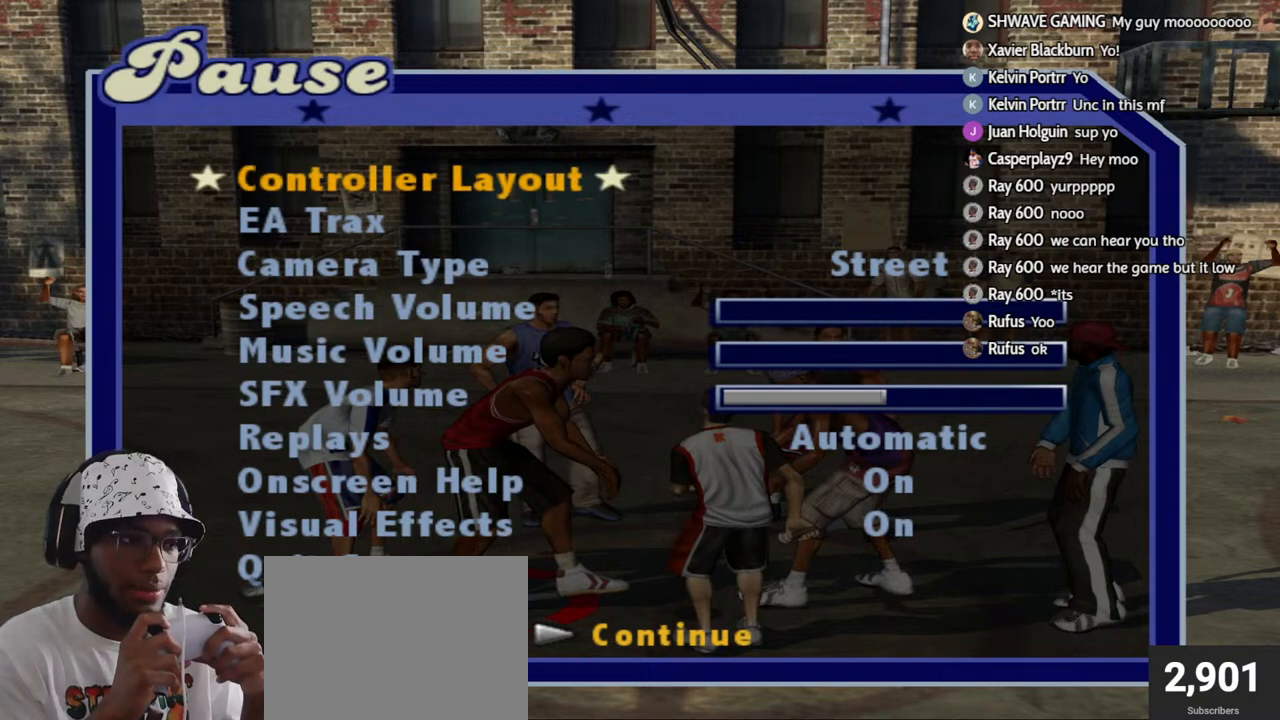
{"buttons": [], "left_stick": "center", "right_stick": "center", "events": []}
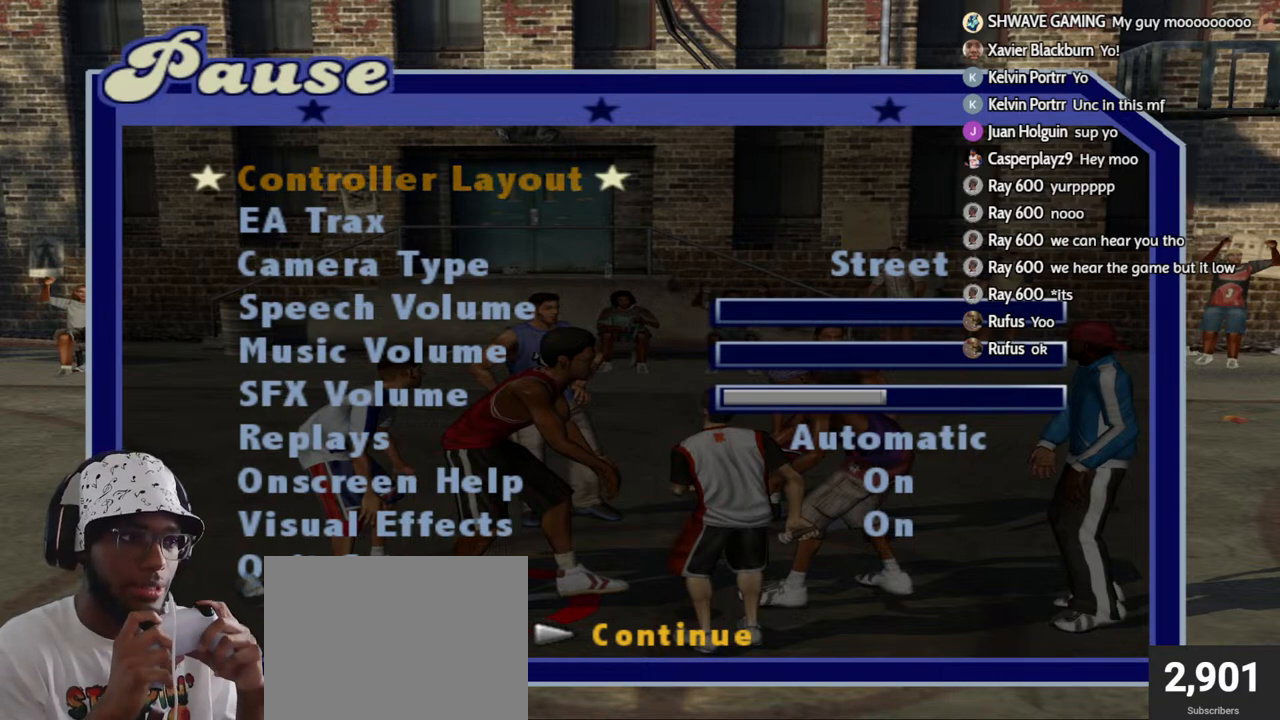
{"buttons": ["L1"], "left_stick": "center", "right_stick": "center", "events": [[317, "L1", "down"]]}
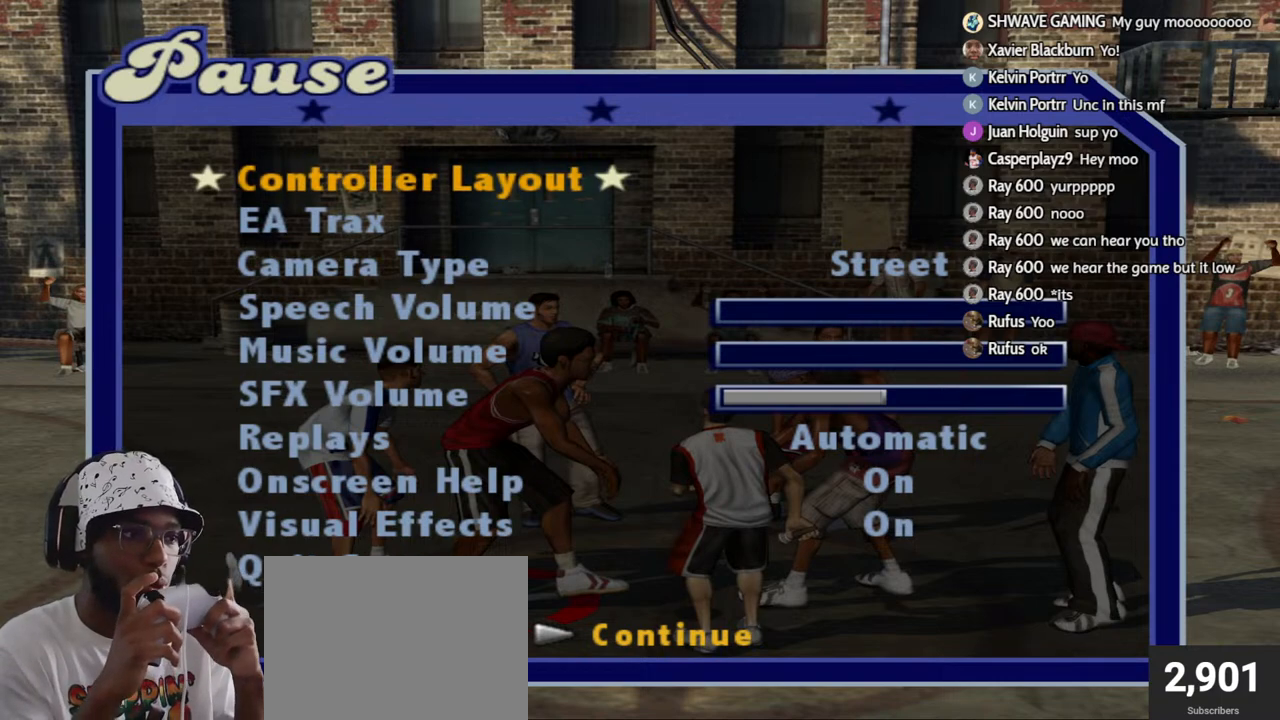
{"buttons": ["L1"], "left_stick": "center", "right_stick": "center", "events": []}
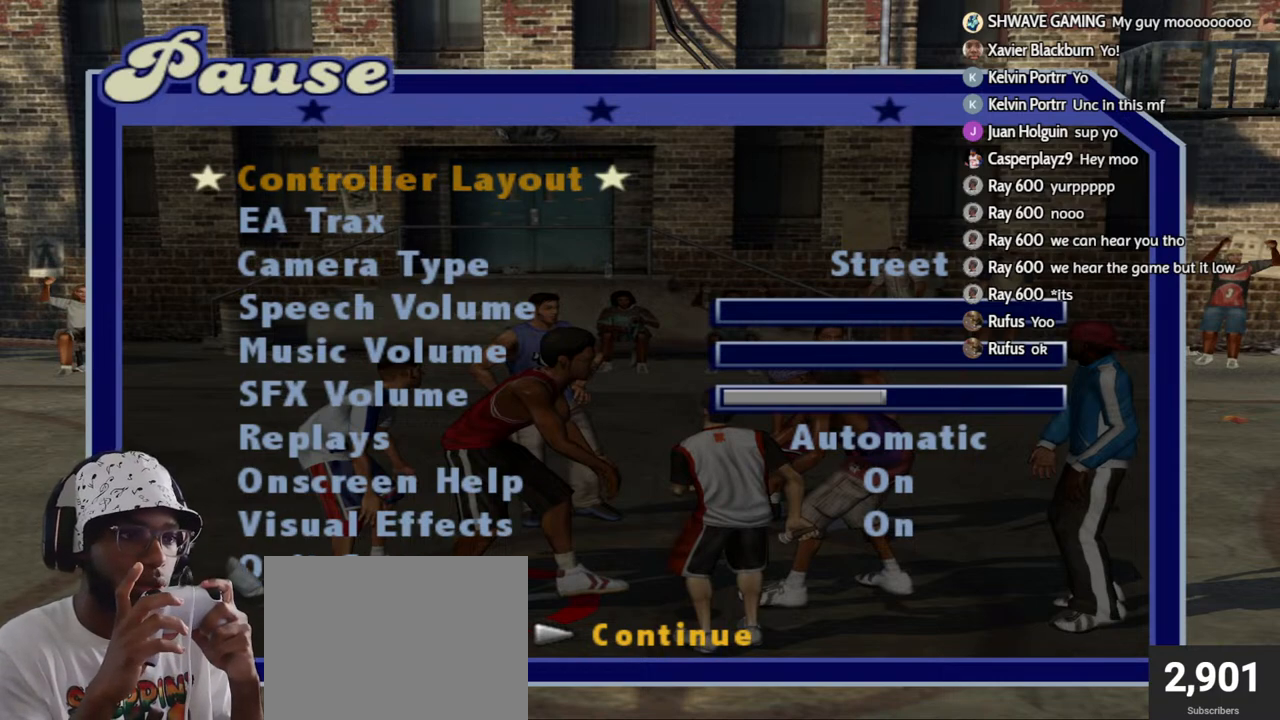
{"buttons": ["L1", "R1"], "left_stick": "center", "right_stick": "center", "events": [[67, "R1", "down"], [400, "R2", "down"], [467, "R2", "up"]]}
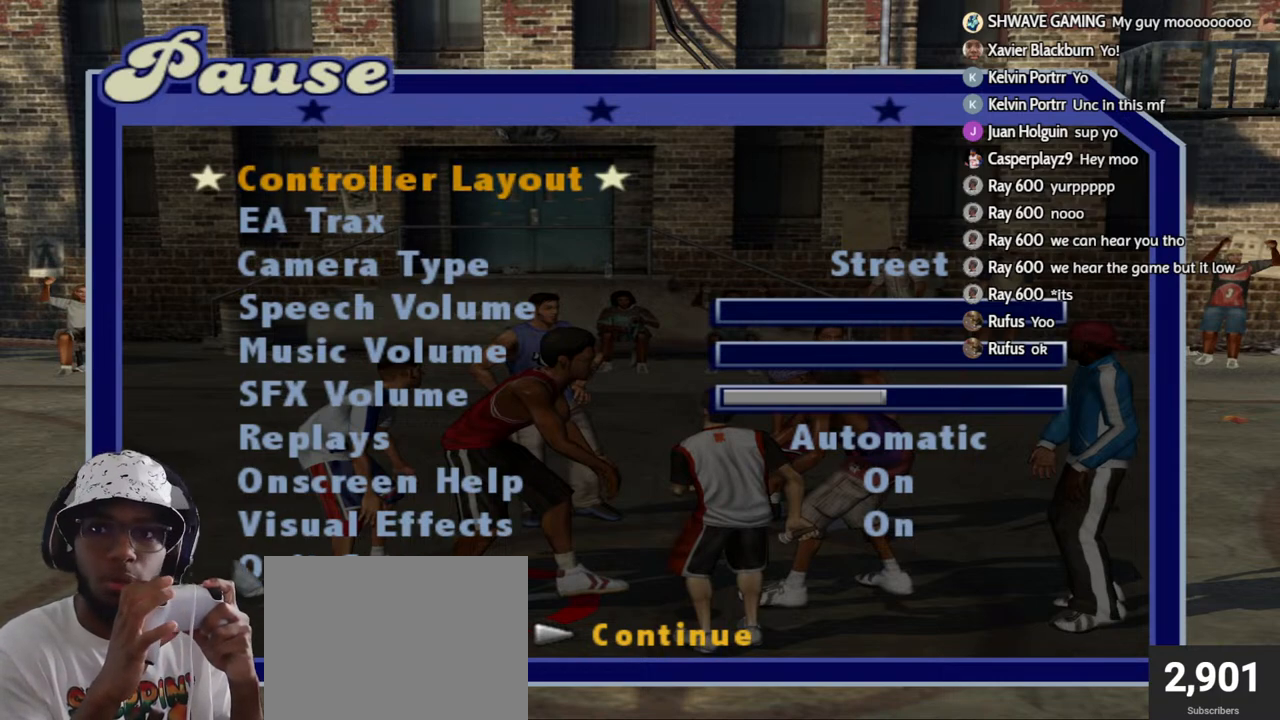
{"buttons": ["L1", "R1", "R2"], "left_stick": "center", "right_stick": "center", "events": [[300, "R2", "down"]]}
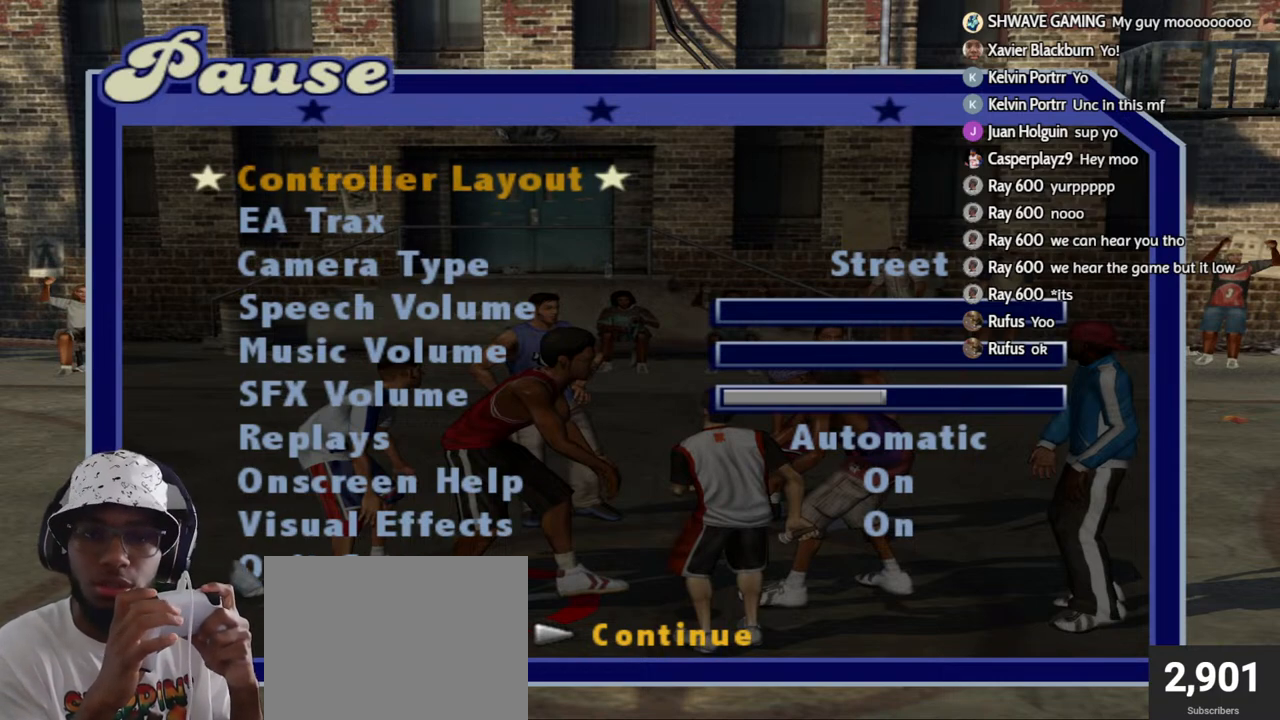
{"buttons": [], "left_stick": "center", "right_stick": "center", "events": [[317, "L1", "up"], [383, "R2", "up"], [433, "R1", "up"]]}
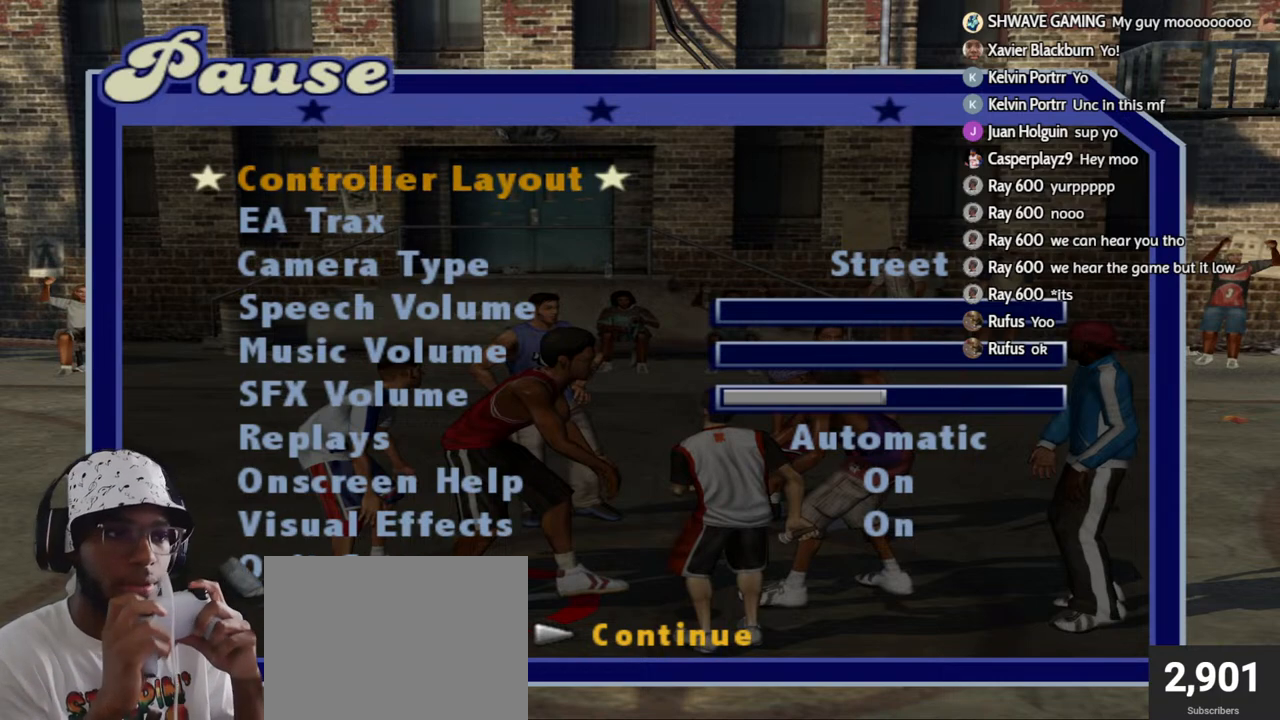
{"buttons": [], "left_stick": "center", "right_stick": "center", "events": []}
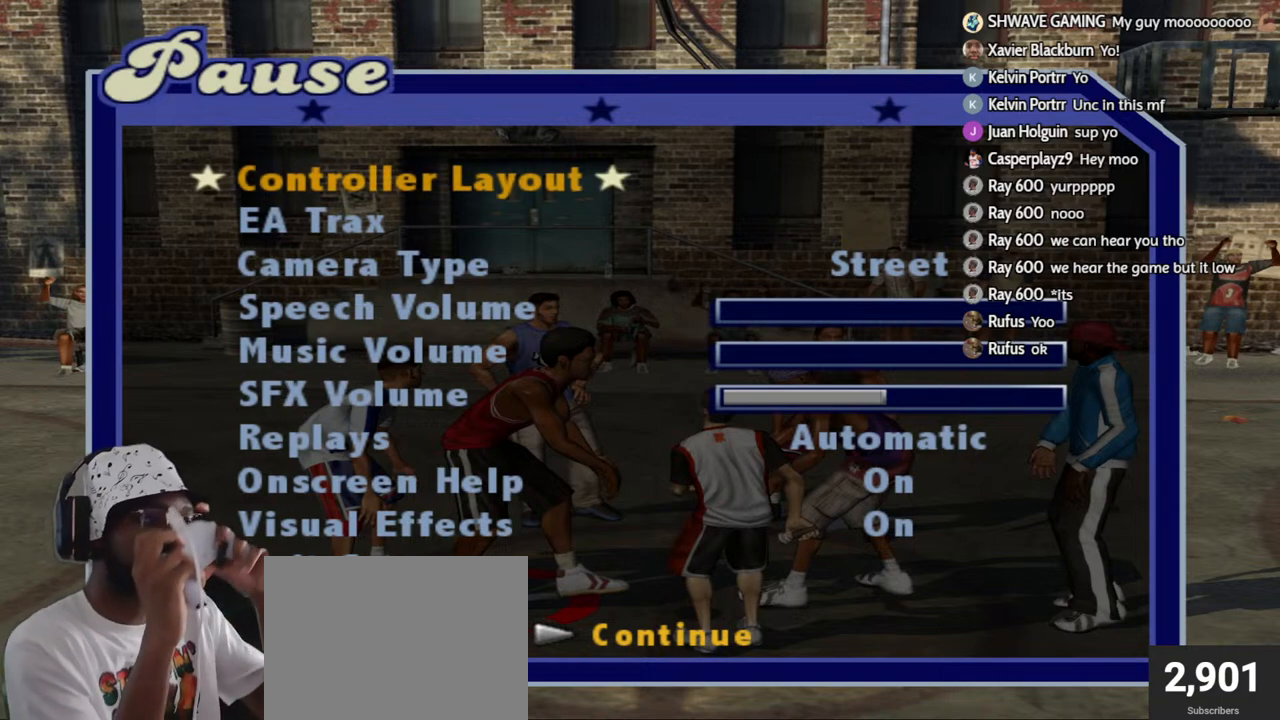
{"buttons": [], "left_stick": "center", "right_stick": "center", "events": []}
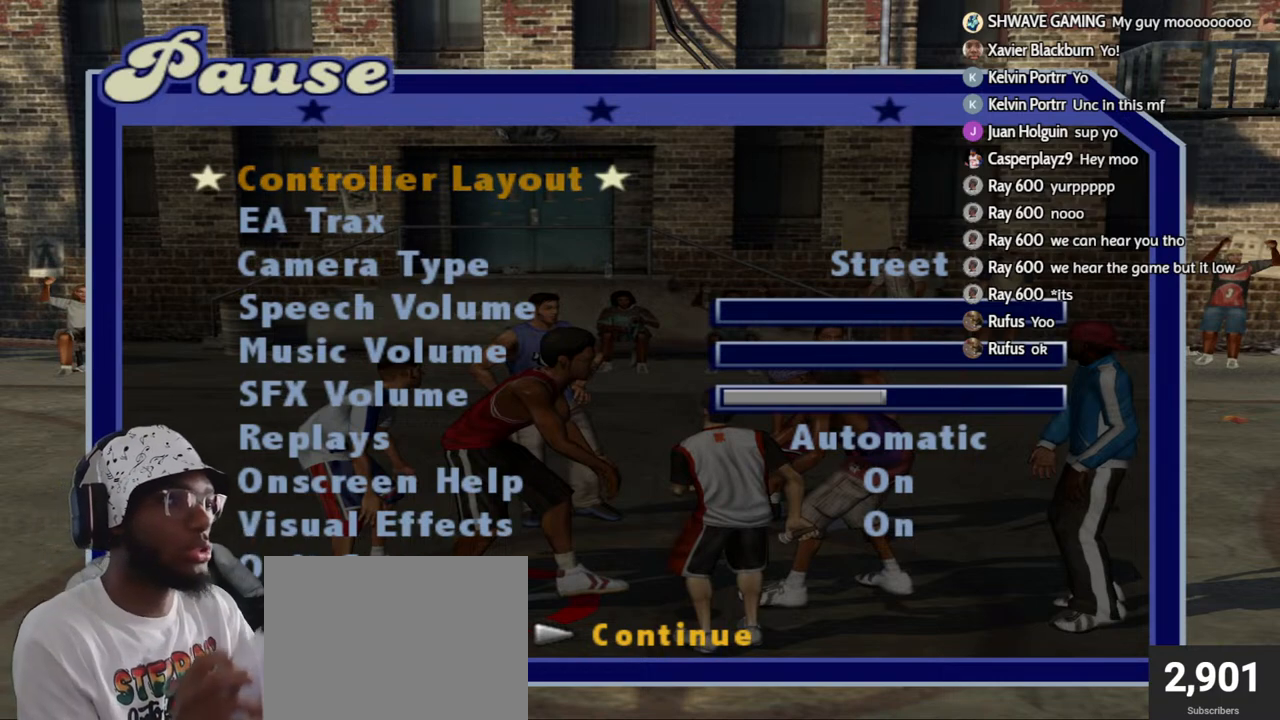
{"buttons": [], "left_stick": "center", "right_stick": "center", "events": []}
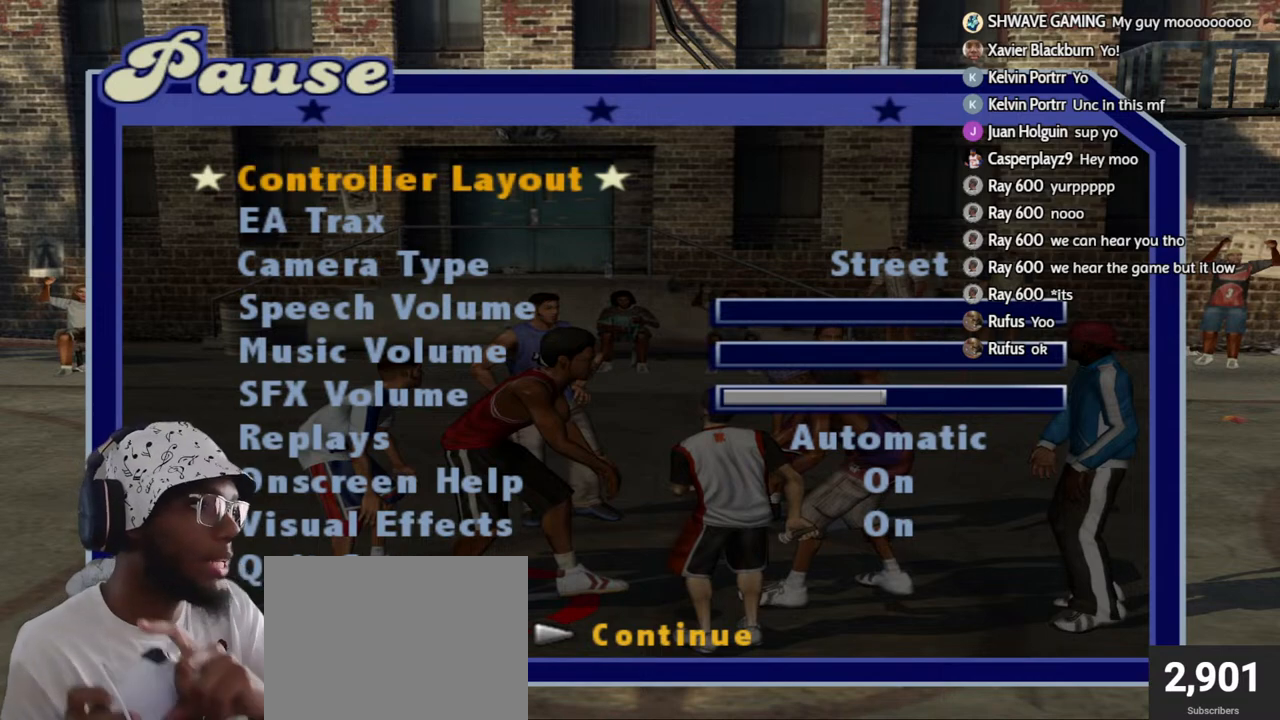
{"buttons": [], "left_stick": "center", "right_stick": "center", "events": []}
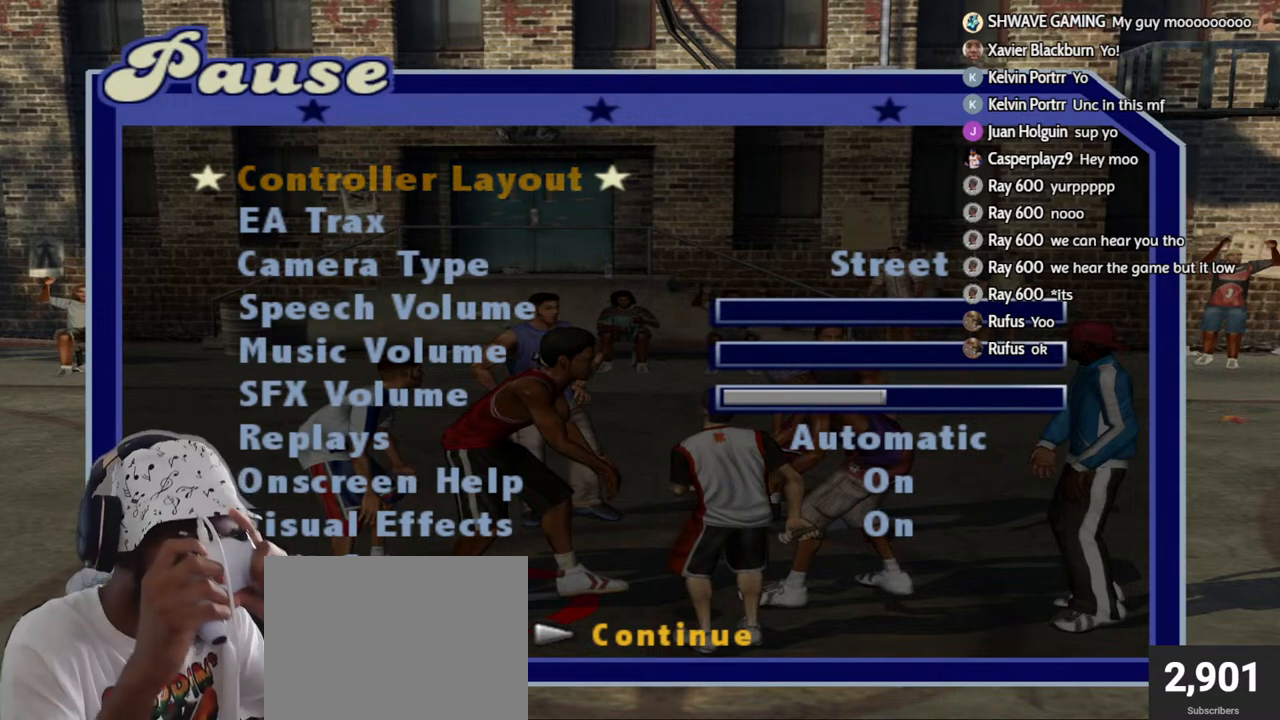
{"buttons": [], "left_stick": "center", "right_stick": "center", "events": []}
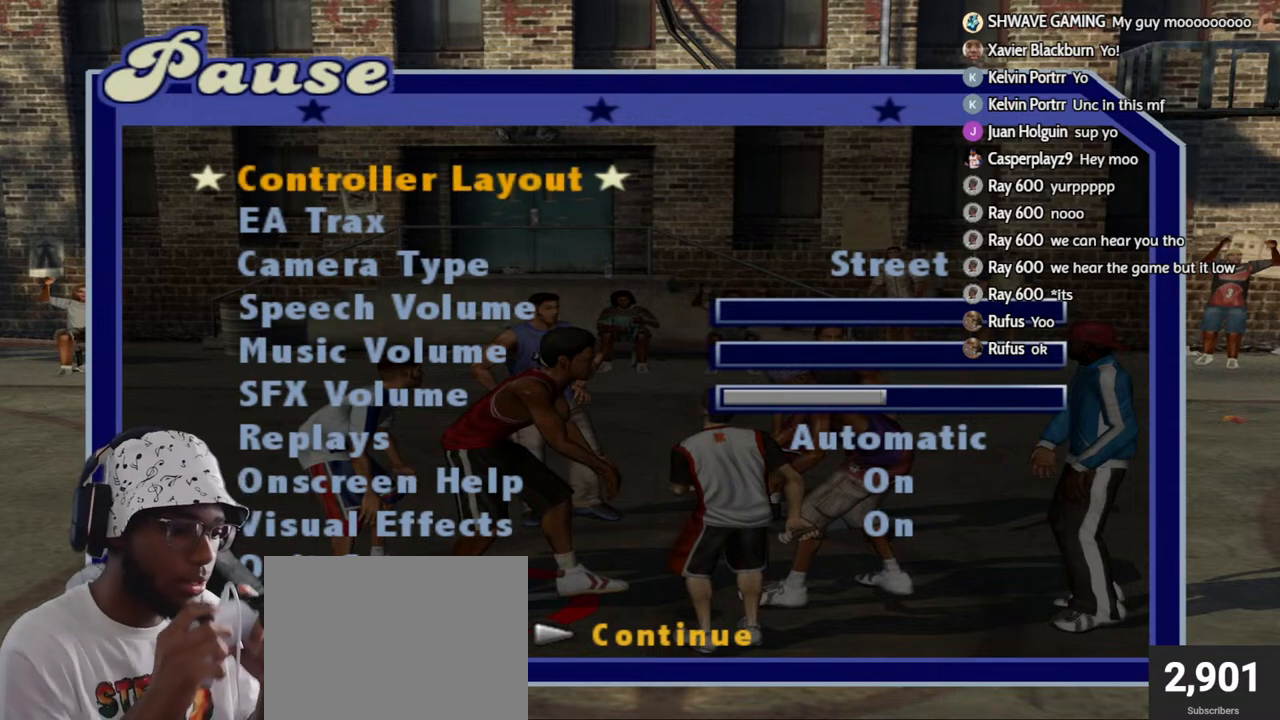
{"buttons": ["L1", "R1"], "left_stick": "center", "right_stick": "center", "events": [[167, "R1", "down"], [233, "L1", "down"]]}
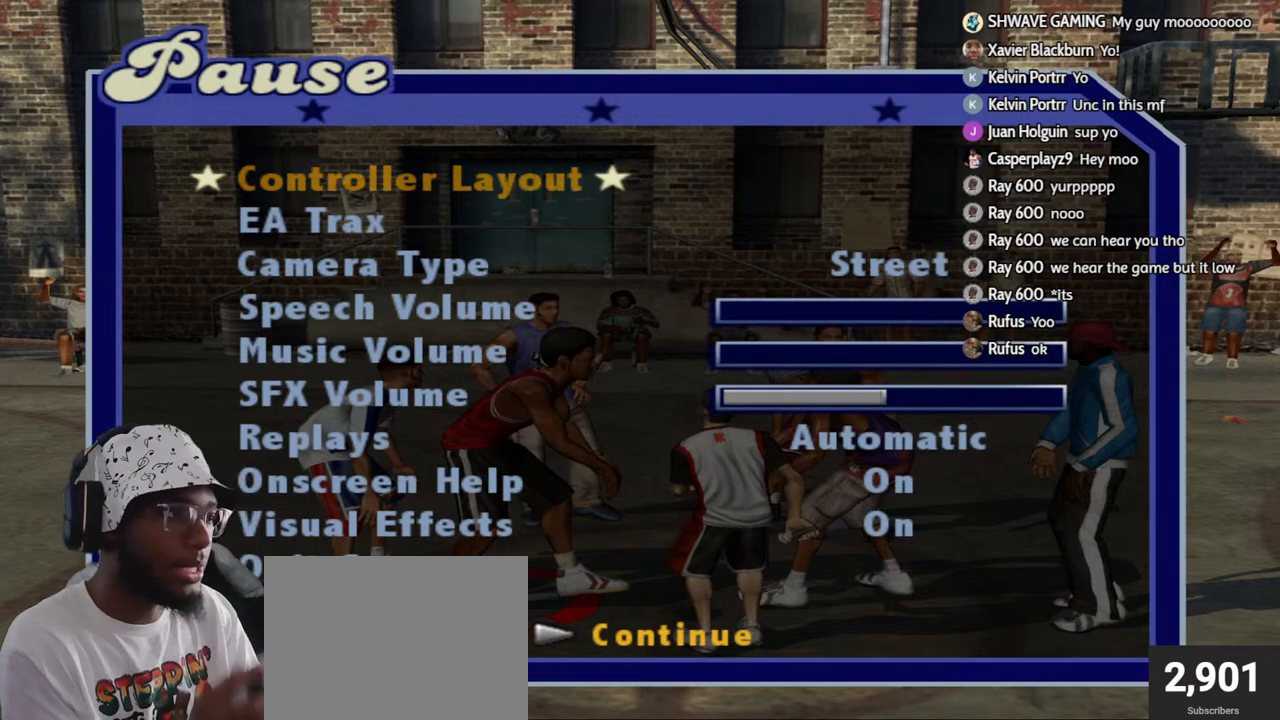
{"buttons": ["L1", "R1", "R2"], "left_stick": "center", "right_stick": "center", "events": [[133, "R2", "down"]]}